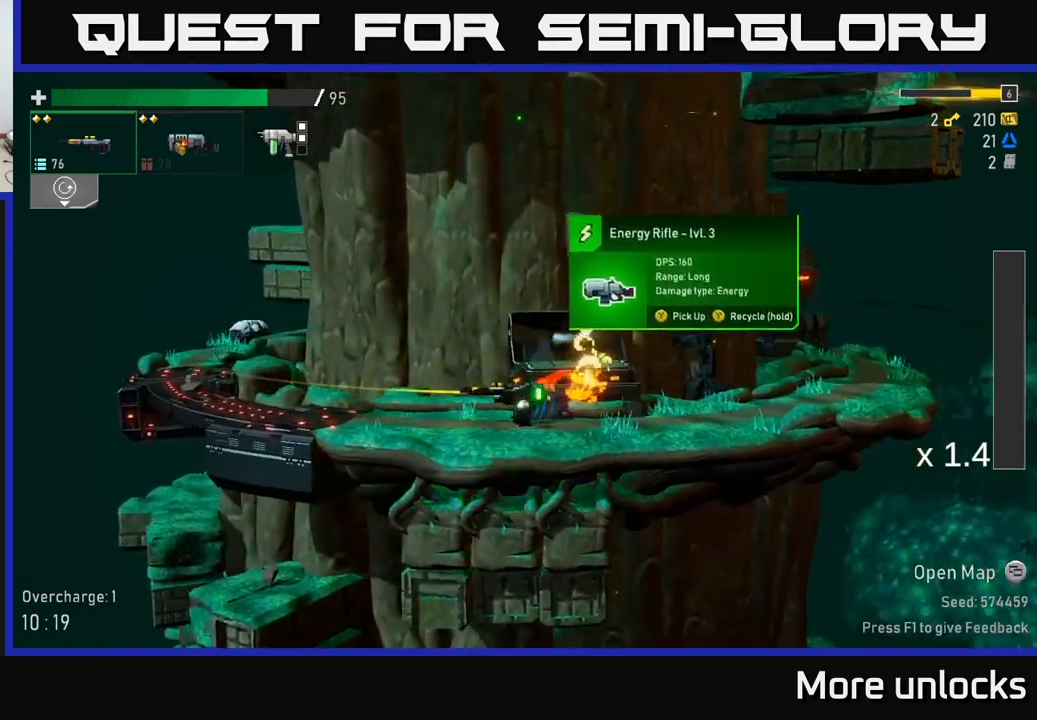
Gameplay with a controller (Xbox layout); each line is a JSON object with the inputs held at the frame after it. "events" lists button and stick changes between this image and that frame as [ms after this image, input, new state], when the widget could be followed in between.
{"buttons": [], "left_stick": "left", "right_stick": "center", "events": [[283, "L2", "down"], [350, "R2", "down"], [367, "L2", "up"], [467, "R2", "up"]]}
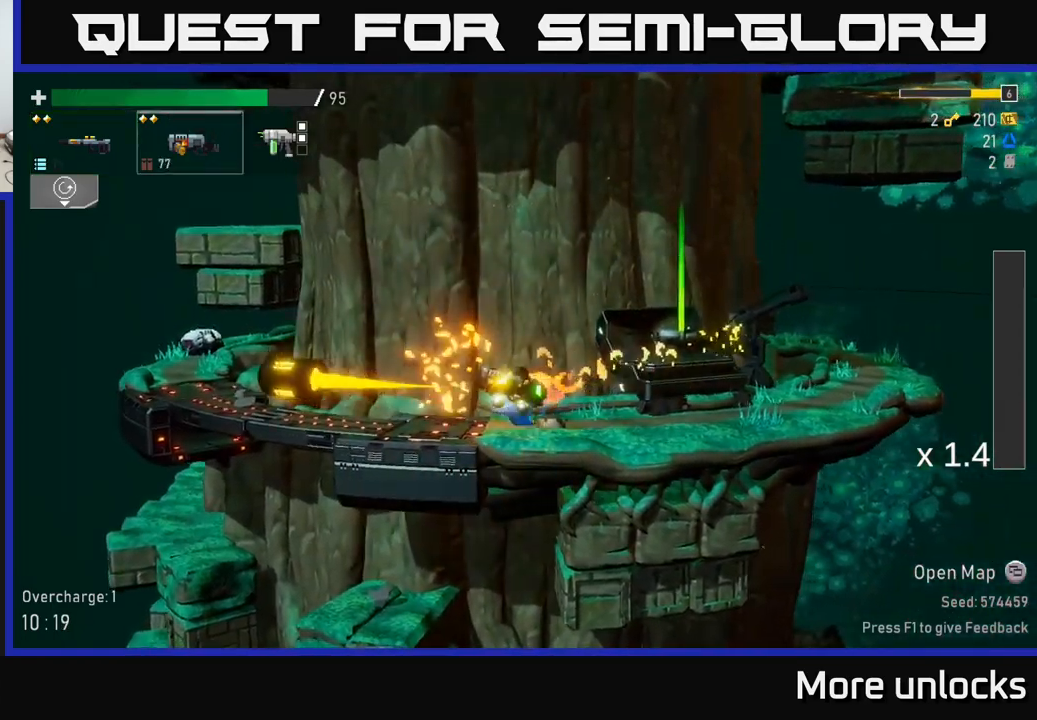
{"buttons": ["R2"], "left_stick": "left", "right_stick": "center", "events": [[217, "left_stick", "center"], [317, "left_stick", "left"], [433, "R2", "down"]]}
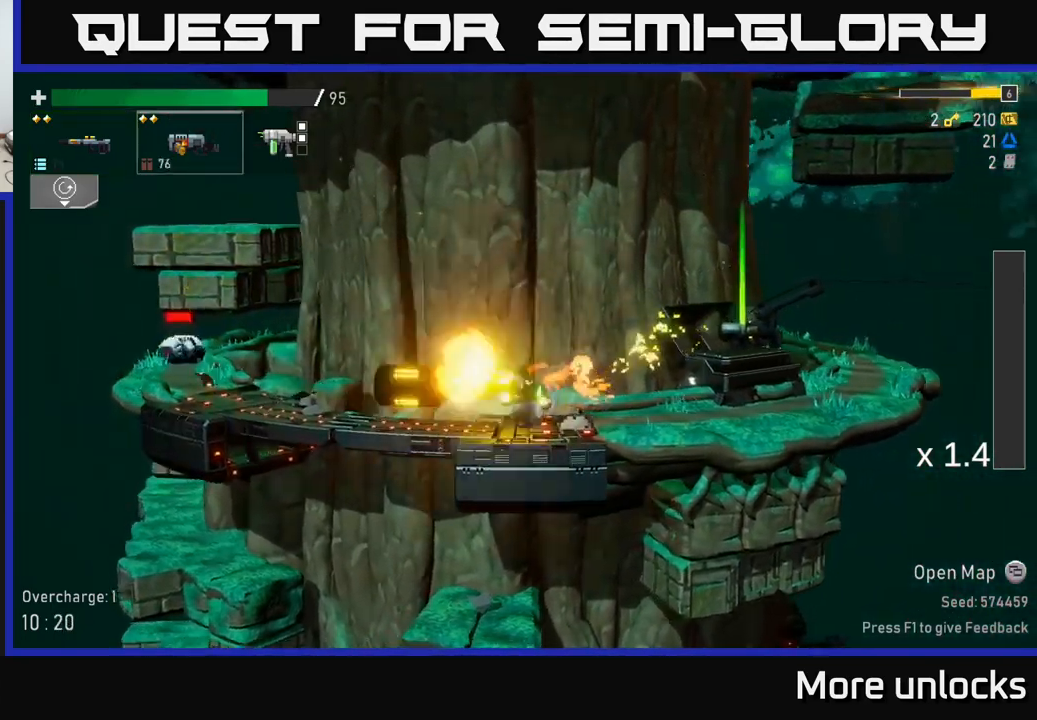
{"buttons": [], "left_stick": "left", "right_stick": "center", "events": [[67, "R2", "up"], [117, "left_stick", "center"], [267, "R2", "down"], [417, "R2", "up"], [417, "left_stick", "left"]]}
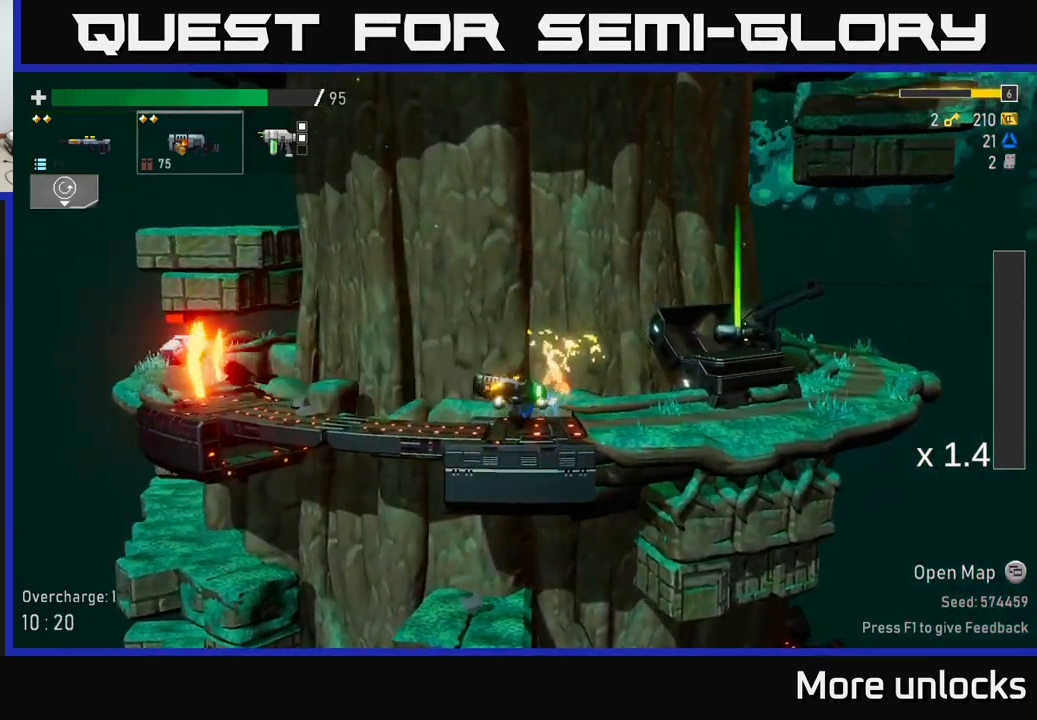
{"buttons": ["R2"], "left_stick": "left", "right_stick": "center", "events": [[133, "R2", "down"], [300, "R2", "up"], [450, "R2", "down"]]}
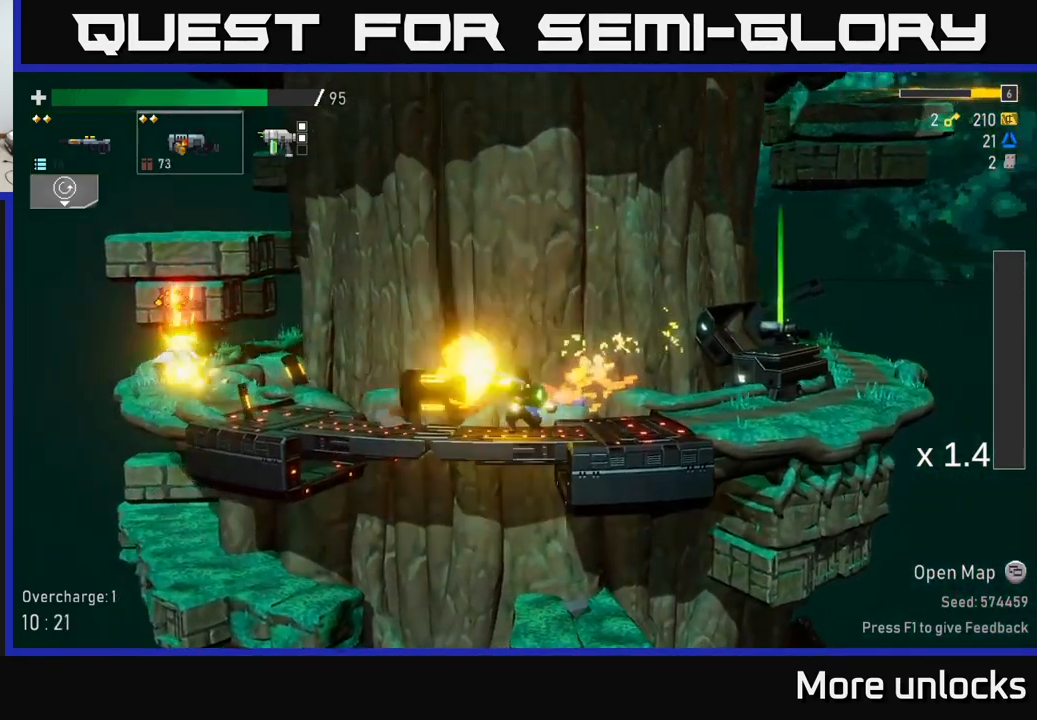
{"buttons": [], "left_stick": "right", "right_stick": "center", "events": [[100, "R2", "up"], [100, "left_stick", "center"], [300, "R2", "down"], [333, "left_stick", "right"], [367, "R2", "up"]]}
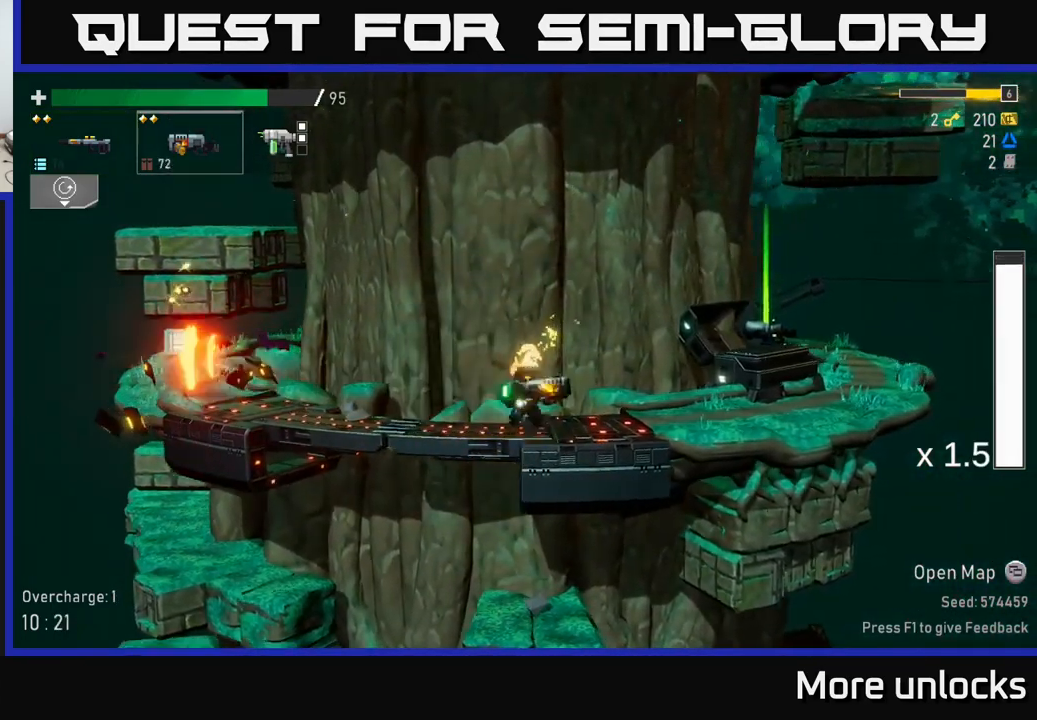
{"buttons": [], "left_stick": "right", "right_stick": "center", "events": []}
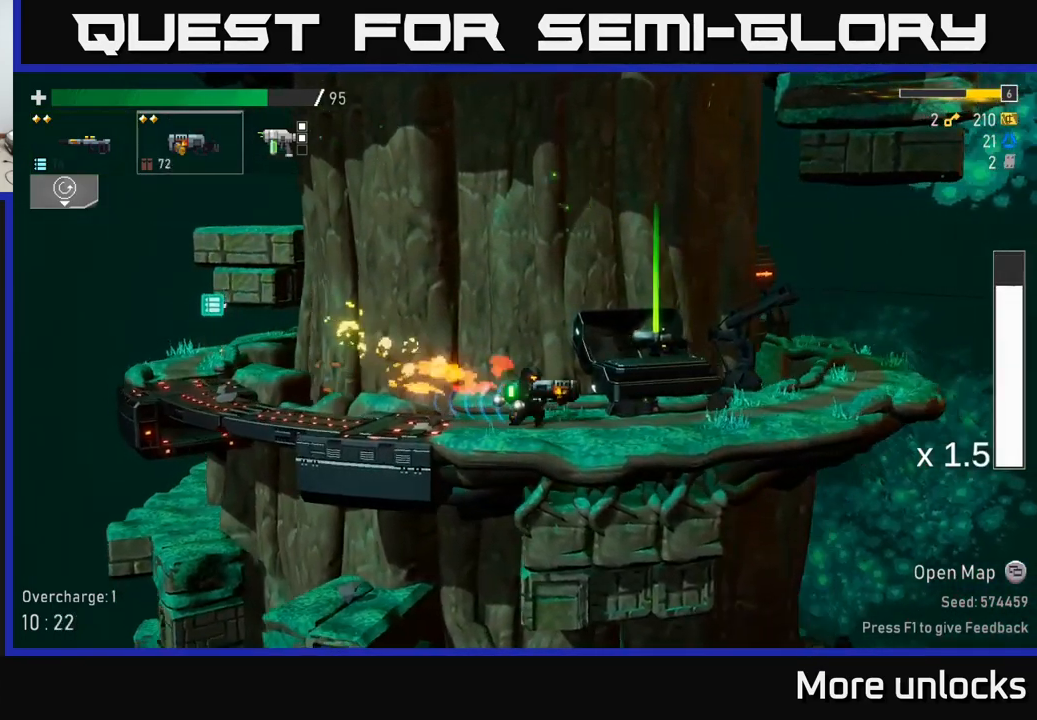
{"buttons": [], "left_stick": "center", "right_stick": "center", "events": [[350, "Y", "down"], [350, "left_stick", "center"], [433, "Y", "up"]]}
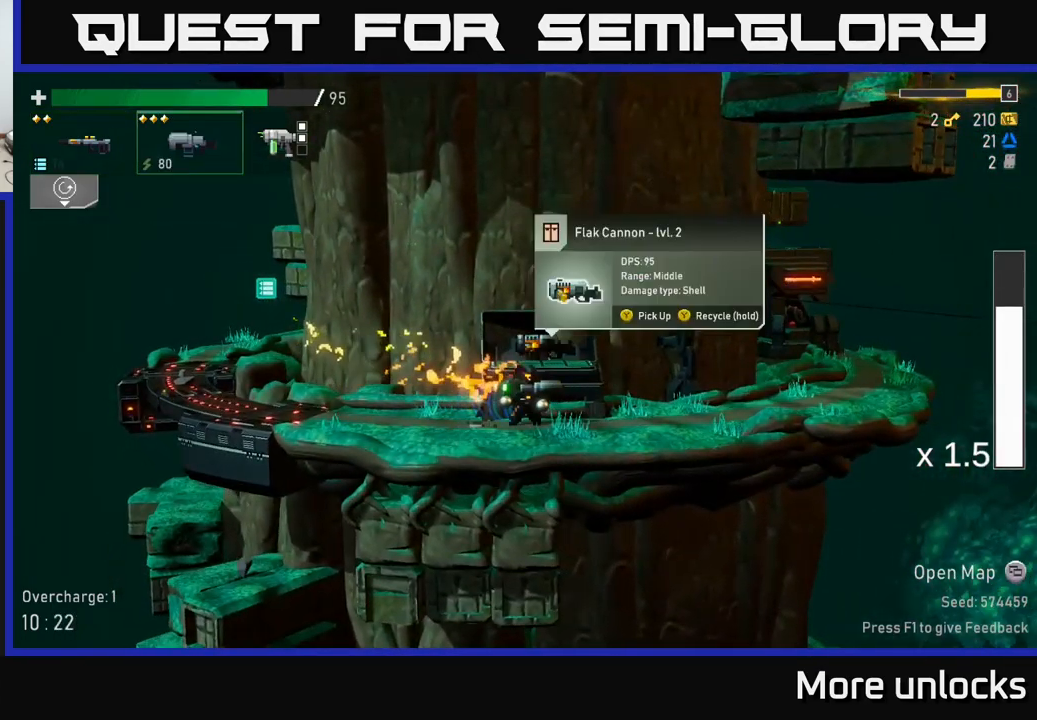
{"buttons": ["Y"], "left_stick": "center", "right_stick": "center", "events": [[67, "Y", "down"]]}
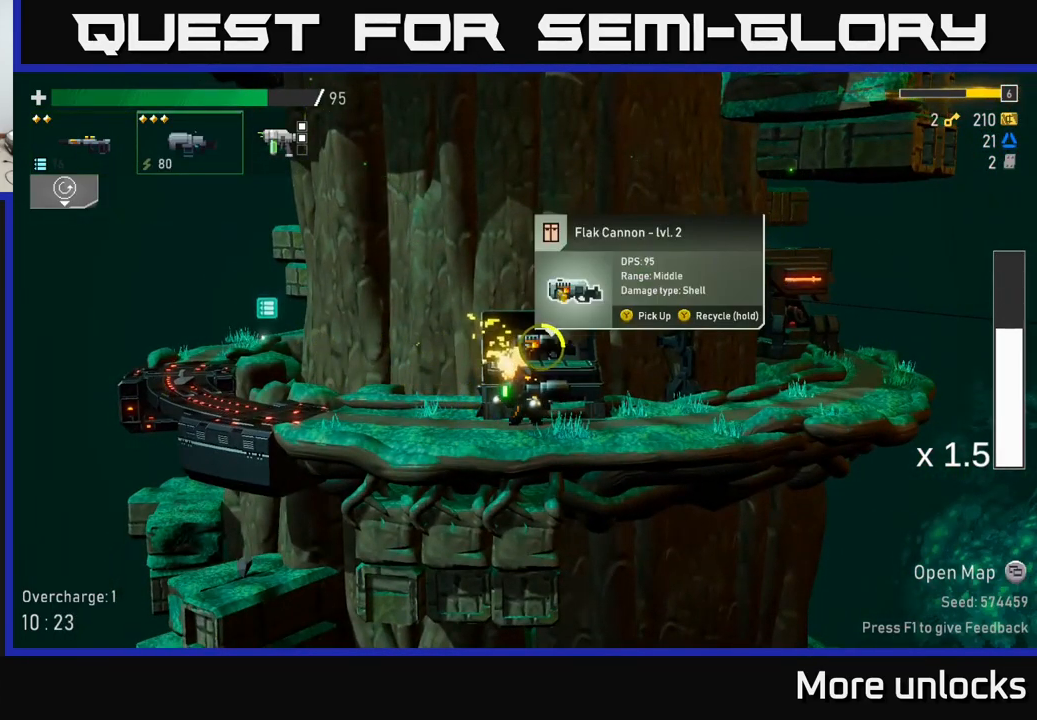
{"buttons": ["Y"], "left_stick": "center", "right_stick": "center", "events": []}
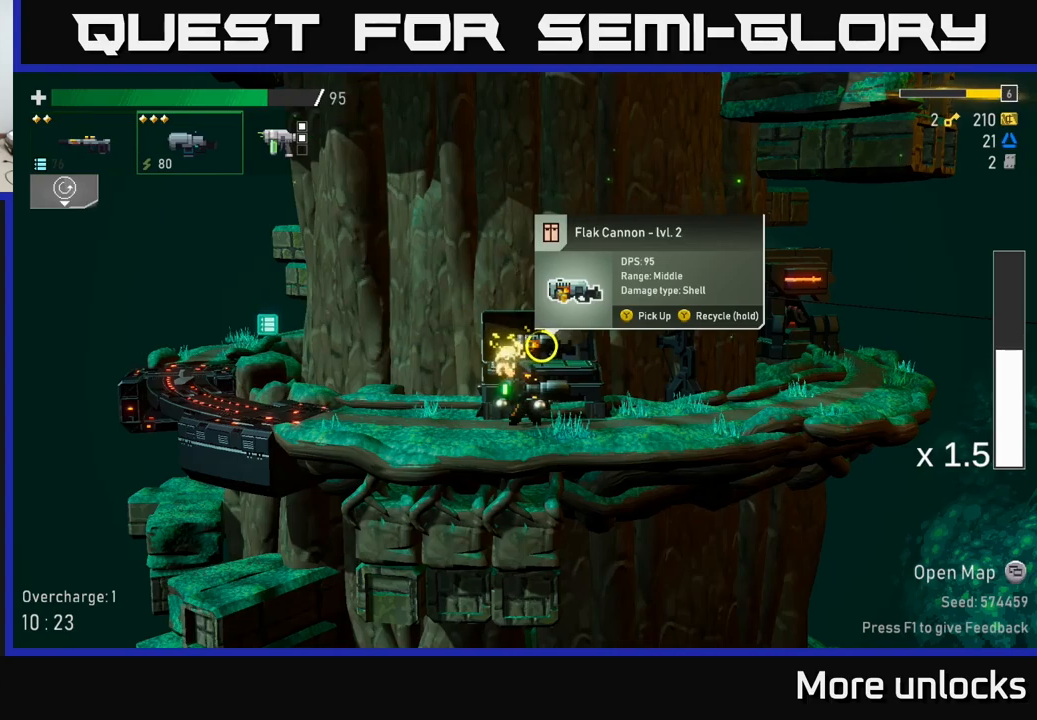
{"buttons": ["A"], "left_stick": "left", "right_stick": "center", "events": [[250, "left_stick", "left"], [350, "Y", "up"], [417, "A", "down"]]}
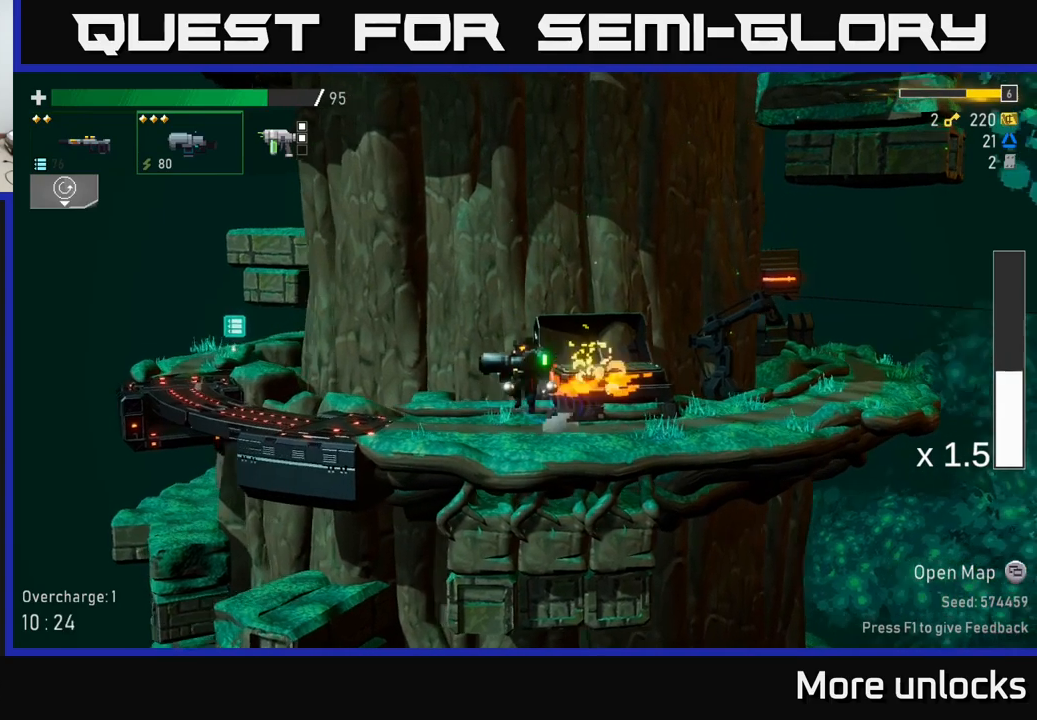
{"buttons": ["A"], "left_stick": "left", "right_stick": "center", "events": [[34, "X", "down"], [267, "X", "up"], [284, "A", "up"], [467, "A", "down"]]}
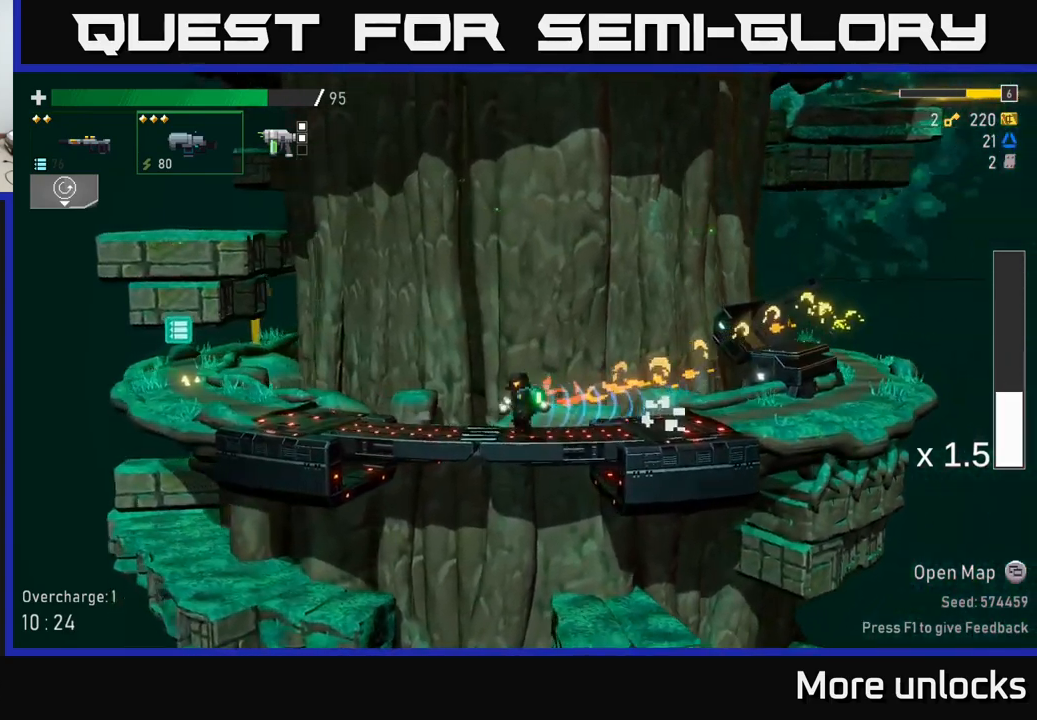
{"buttons": [], "left_stick": "left", "right_stick": "center", "events": [[134, "X", "down"], [317, "X", "up"], [367, "A", "up"], [367, "L2", "down"], [484, "L2", "up"]]}
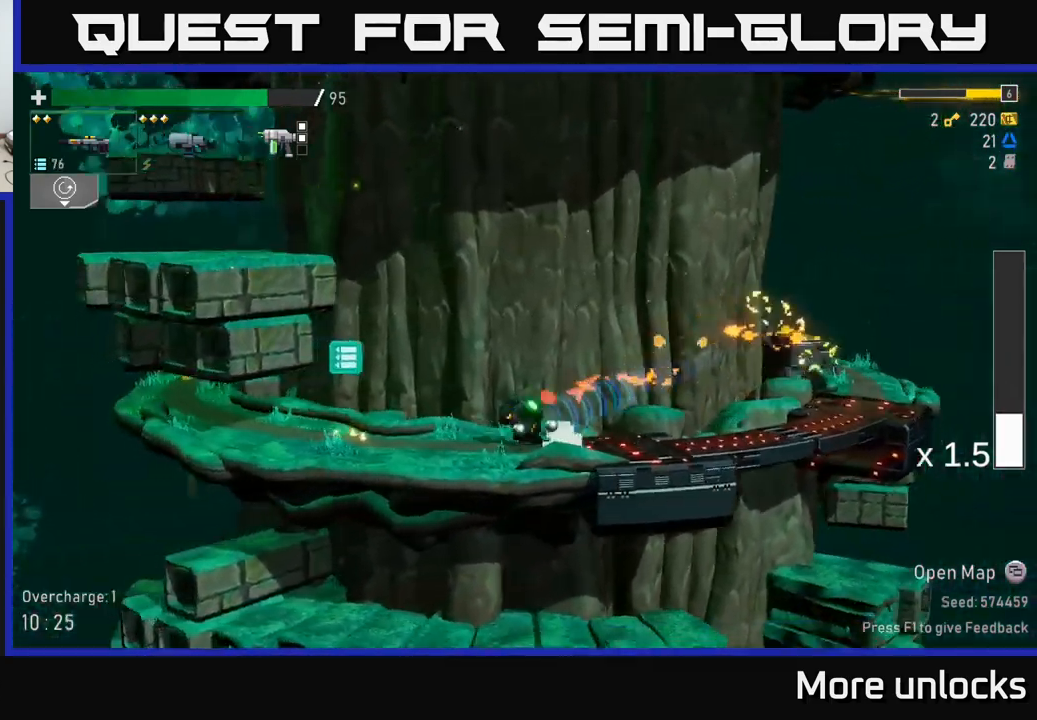
{"buttons": [], "left_stick": "left", "right_stick": "center", "events": [[284, "A", "down"], [367, "A", "up"], [367, "left_stick", "center"], [434, "left_stick", "left"]]}
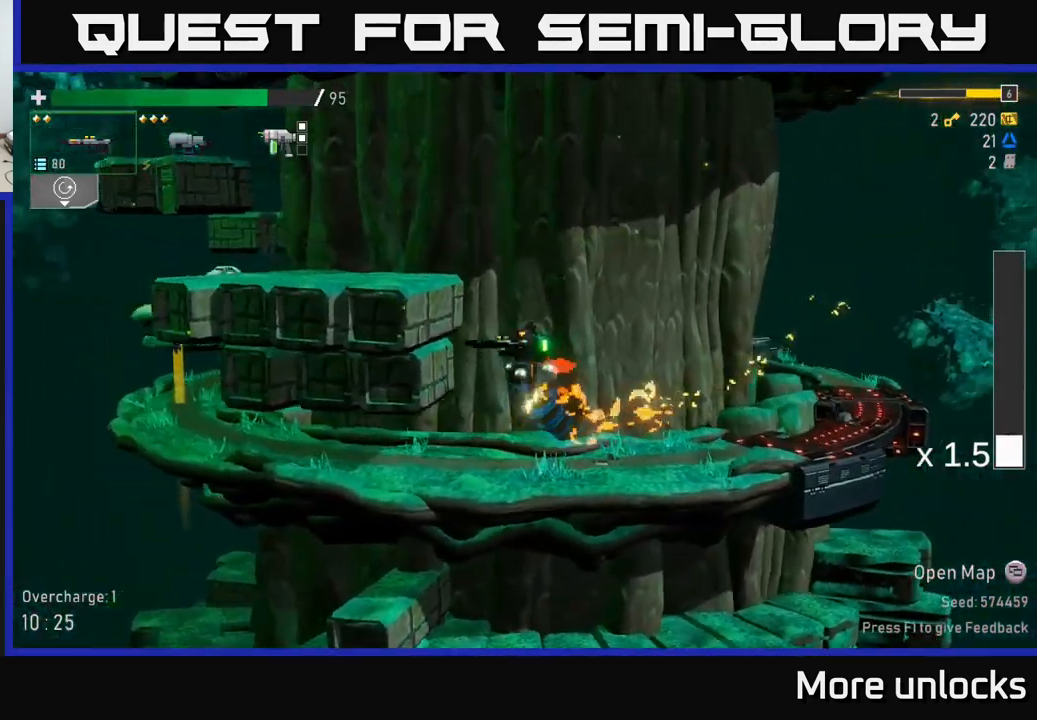
{"buttons": [], "left_stick": "left", "right_stick": "center", "events": [[34, "A", "down"], [284, "A", "up"]]}
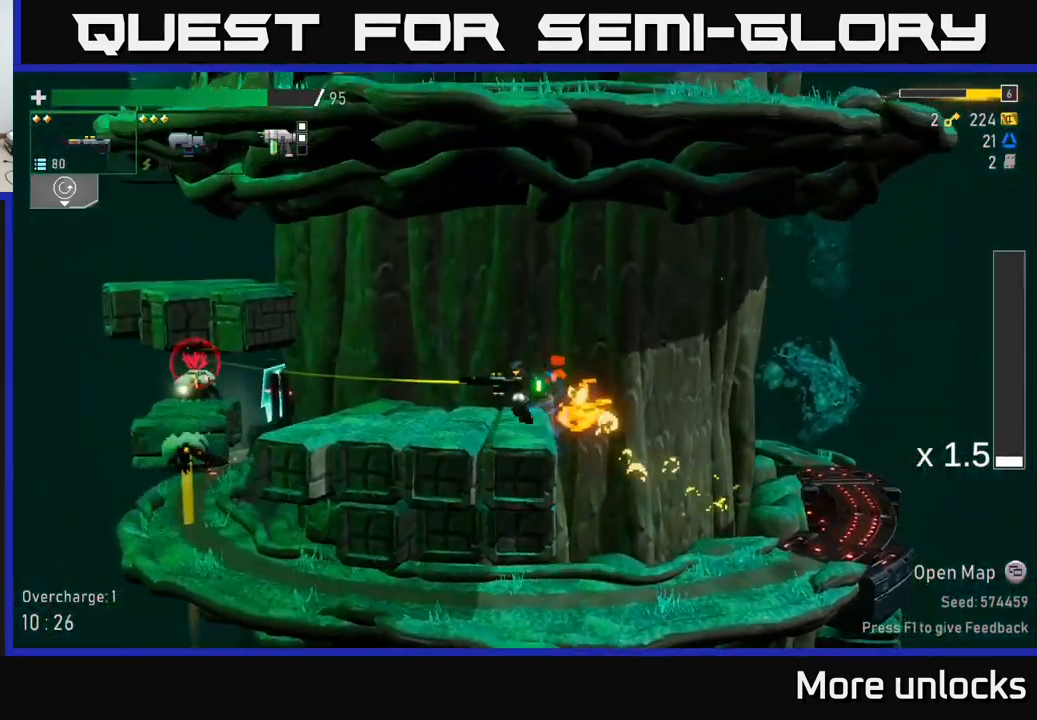
{"buttons": ["R2"], "left_stick": "down-left", "right_stick": "center", "events": [[200, "left_stick", "down-left"], [234, "R2", "down"], [334, "R2", "up"], [450, "R2", "down"]]}
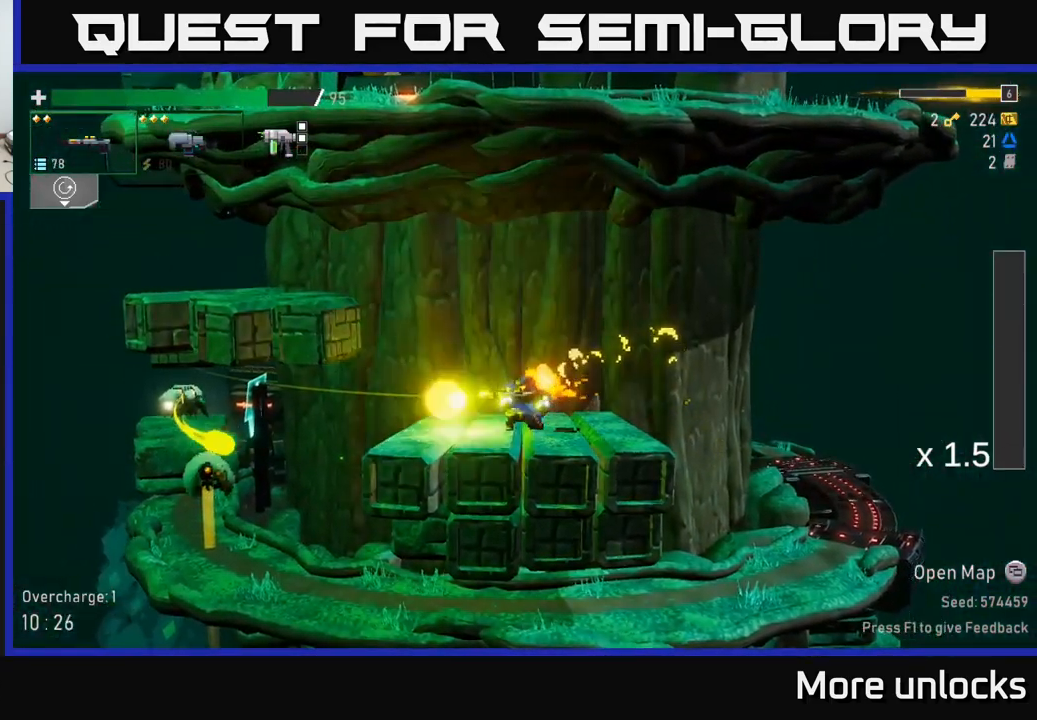
{"buttons": [], "left_stick": "left", "right_stick": "center", "events": [[50, "R2", "up"], [167, "left_stick", "left"]]}
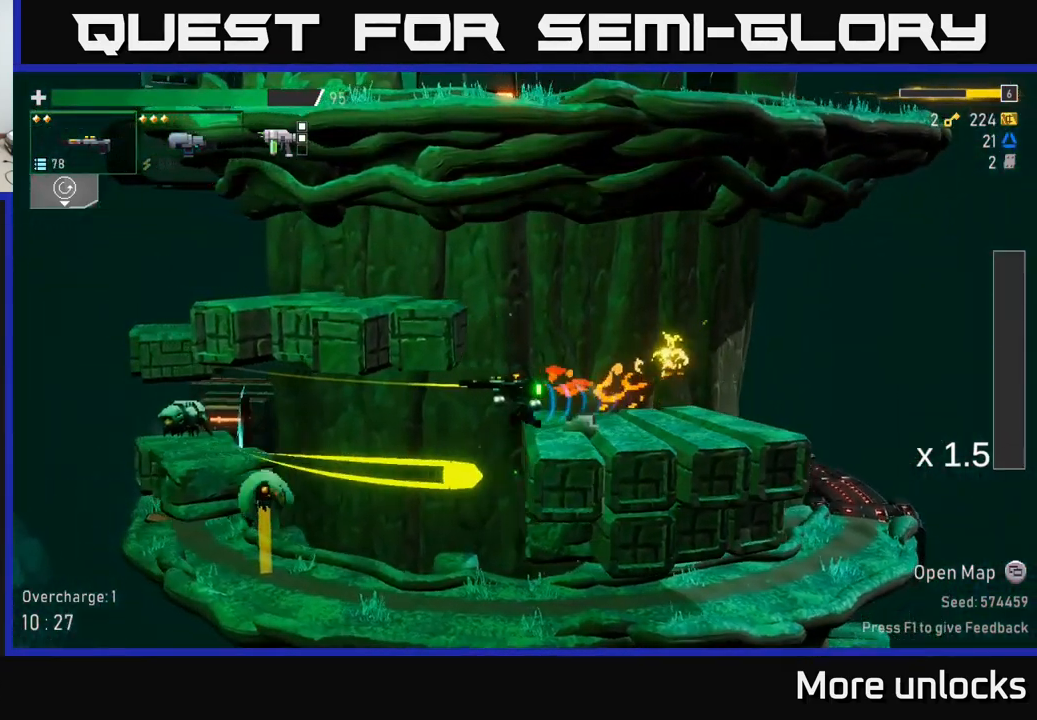
{"buttons": [], "left_stick": "right", "right_stick": "center", "events": [[67, "L2", "down"], [200, "L2", "up"], [300, "R2", "down"], [367, "R2", "up"], [367, "left_stick", "center"], [467, "left_stick", "right"]]}
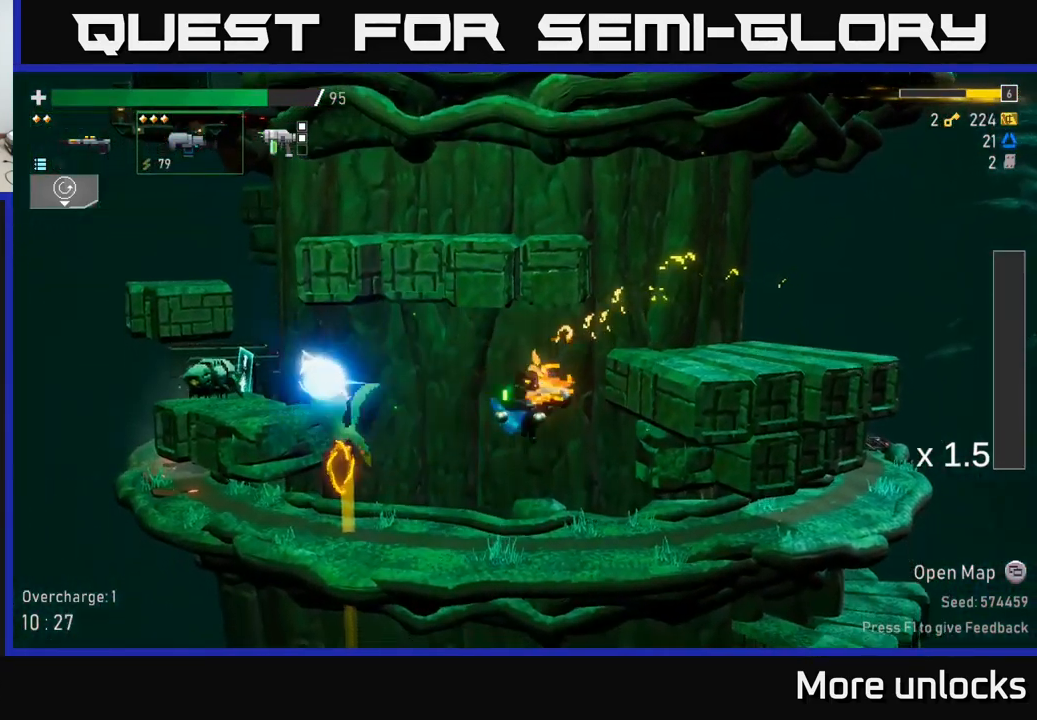
{"buttons": [], "left_stick": "left", "right_stick": "center", "events": [[300, "left_stick", "left"], [317, "X", "down"], [450, "X", "up"]]}
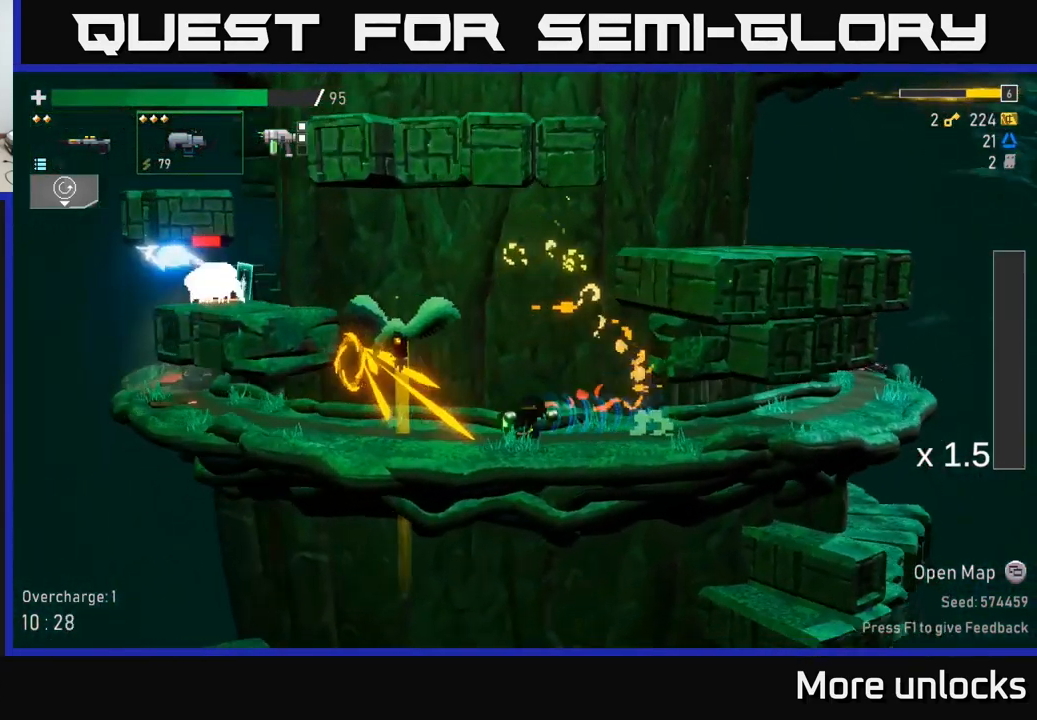
{"buttons": [], "left_stick": "down-right", "right_stick": "center", "events": [[84, "left_stick", "center"], [134, "left_stick", "left"], [417, "left_stick", "down-right"]]}
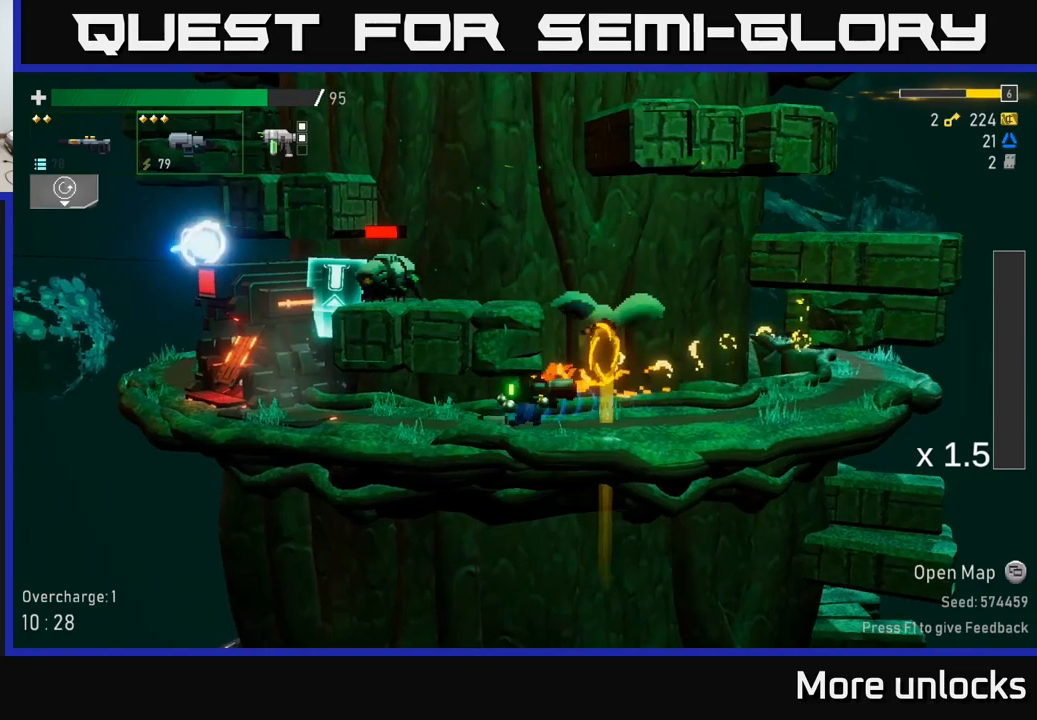
{"buttons": ["A"], "left_stick": "right", "right_stick": "center", "events": [[67, "left_stick", "center"], [217, "left_stick", "right"], [500, "A", "down"]]}
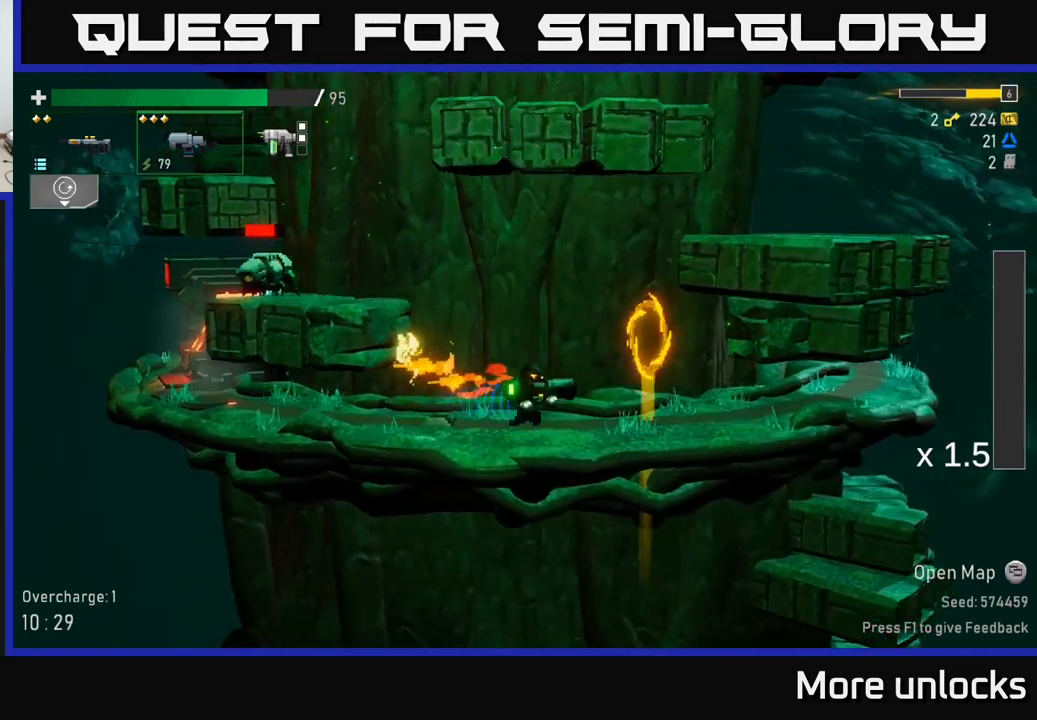
{"buttons": ["A"], "left_stick": "left", "right_stick": "center", "events": [[83, "left_stick", "left"], [133, "X", "down"], [300, "X", "up"], [350, "A", "up"], [450, "A", "down"]]}
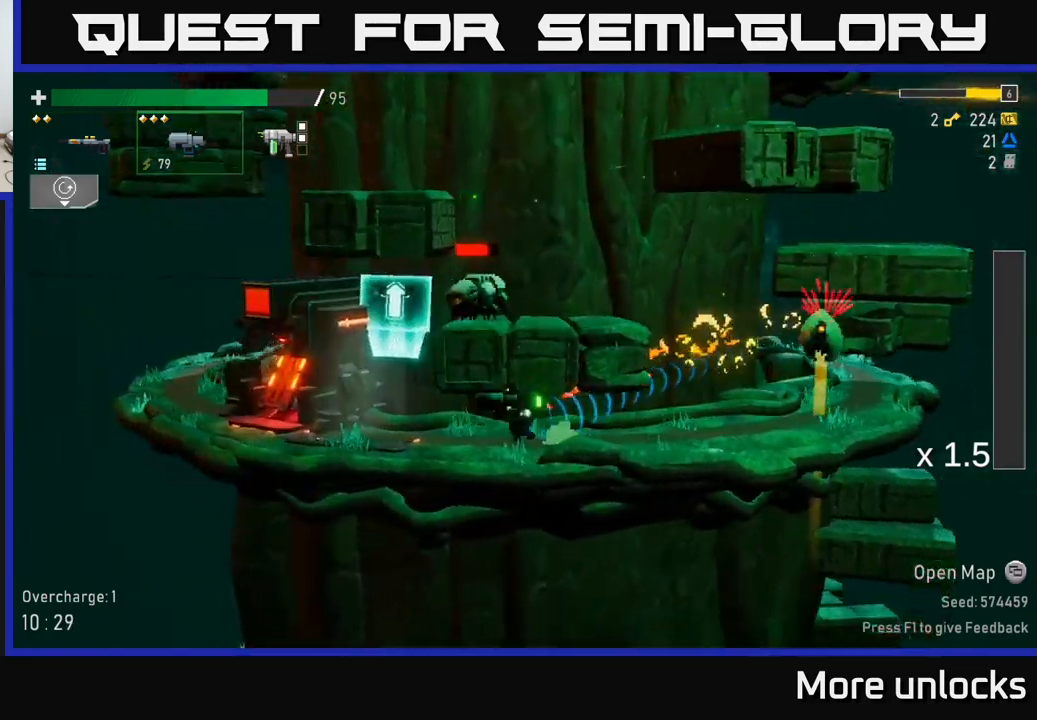
{"buttons": ["A"], "left_stick": "left", "right_stick": "center", "events": [[150, "A", "up"], [433, "A", "down"]]}
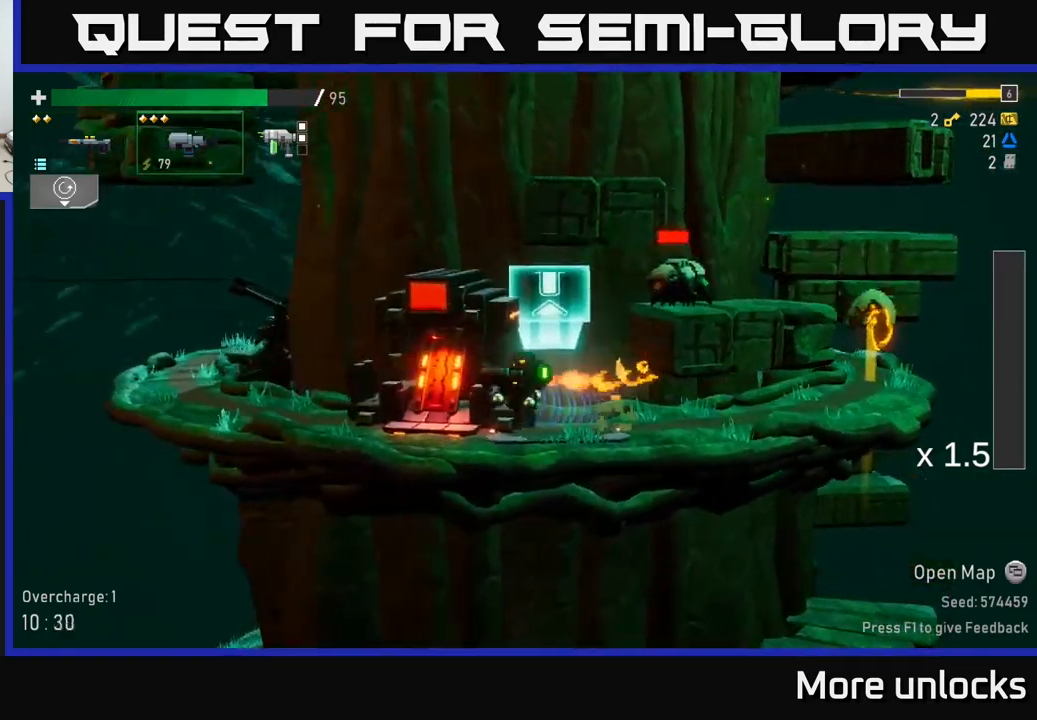
{"buttons": ["R2"], "left_stick": "center", "right_stick": "center", "events": [[17, "left_stick", "center"], [83, "left_stick", "right"], [250, "R2", "down"], [283, "A", "up"], [283, "left_stick", "center"], [350, "R2", "up"], [483, "R2", "down"]]}
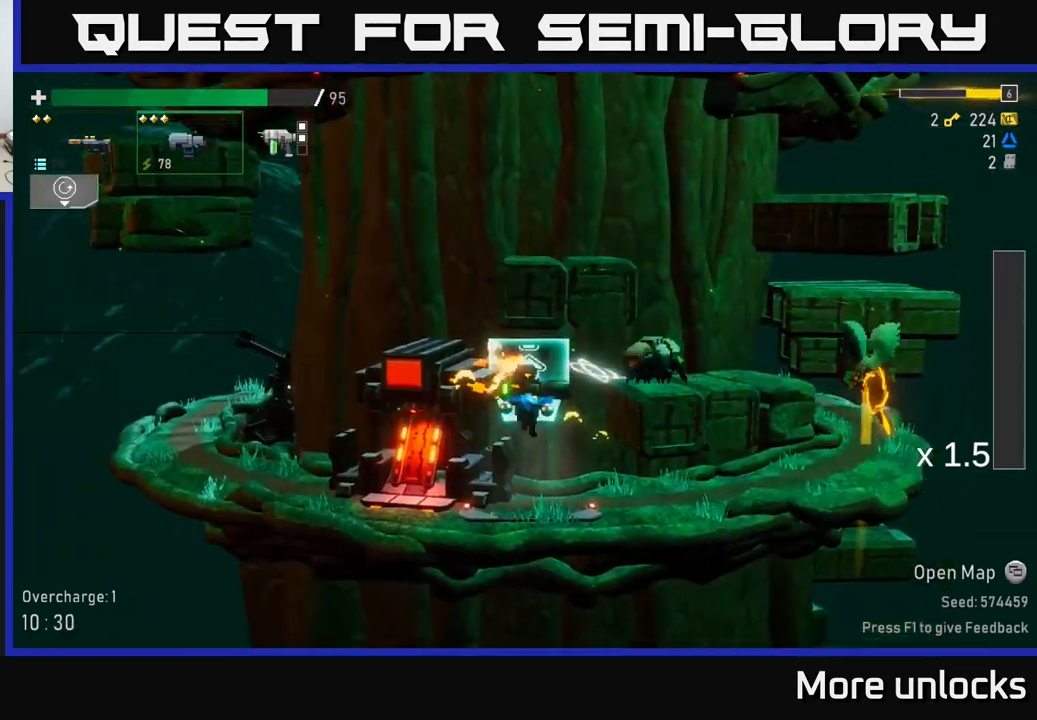
{"buttons": [], "left_stick": "center", "right_stick": "center", "events": [[50, "A", "down"], [100, "R2", "up"], [217, "A", "up"], [283, "R2", "down"], [417, "R2", "up"]]}
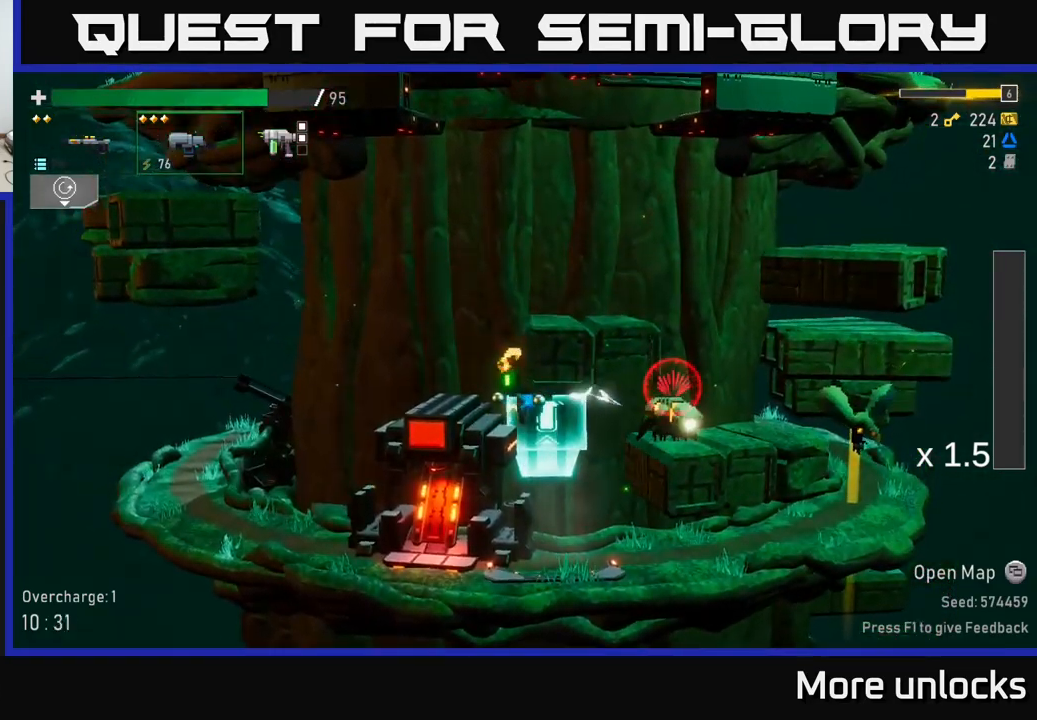
{"buttons": ["R2"], "left_stick": "center", "right_stick": "center", "events": [[133, "R2", "down"], [283, "R2", "up"], [433, "R2", "down"]]}
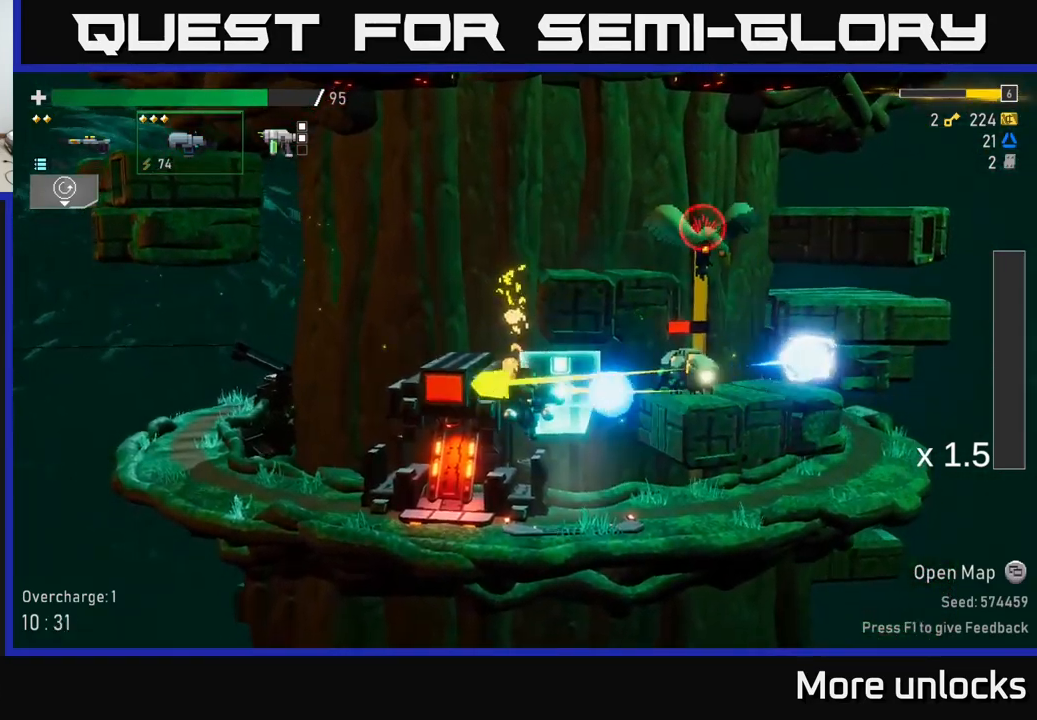
{"buttons": [], "left_stick": "left", "right_stick": "center", "events": [[33, "R2", "up"], [33, "left_stick", "left"], [133, "X", "down"], [233, "X", "up"]]}
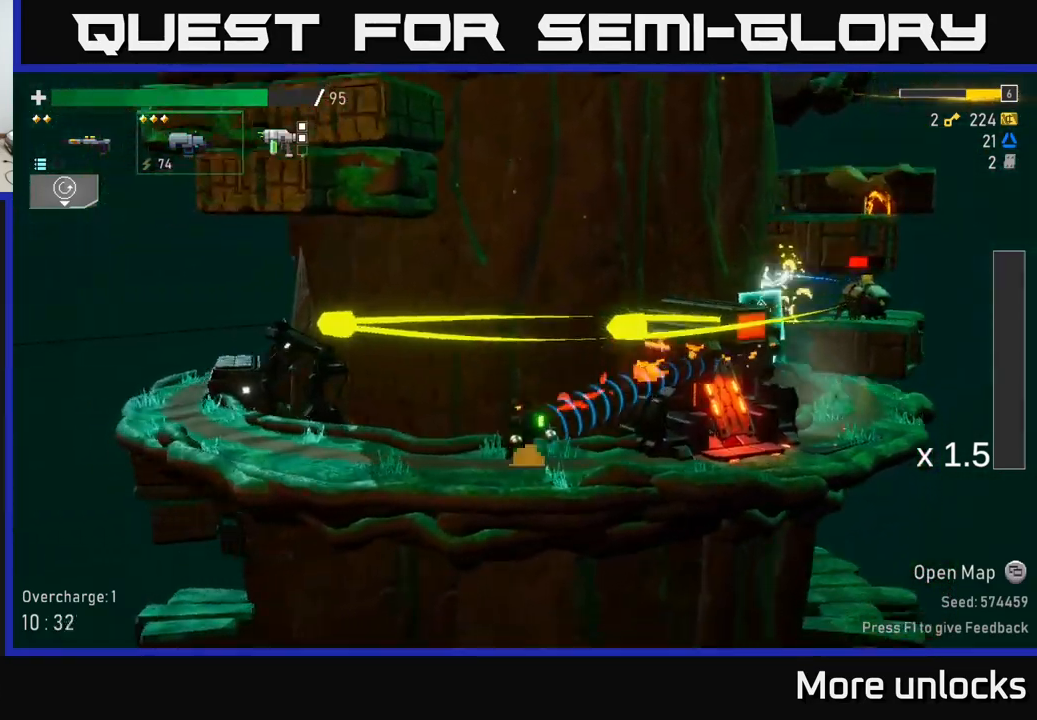
{"buttons": ["A"], "left_stick": "right", "right_stick": "center", "events": [[200, "left_stick", "right"], [250, "A", "down"]]}
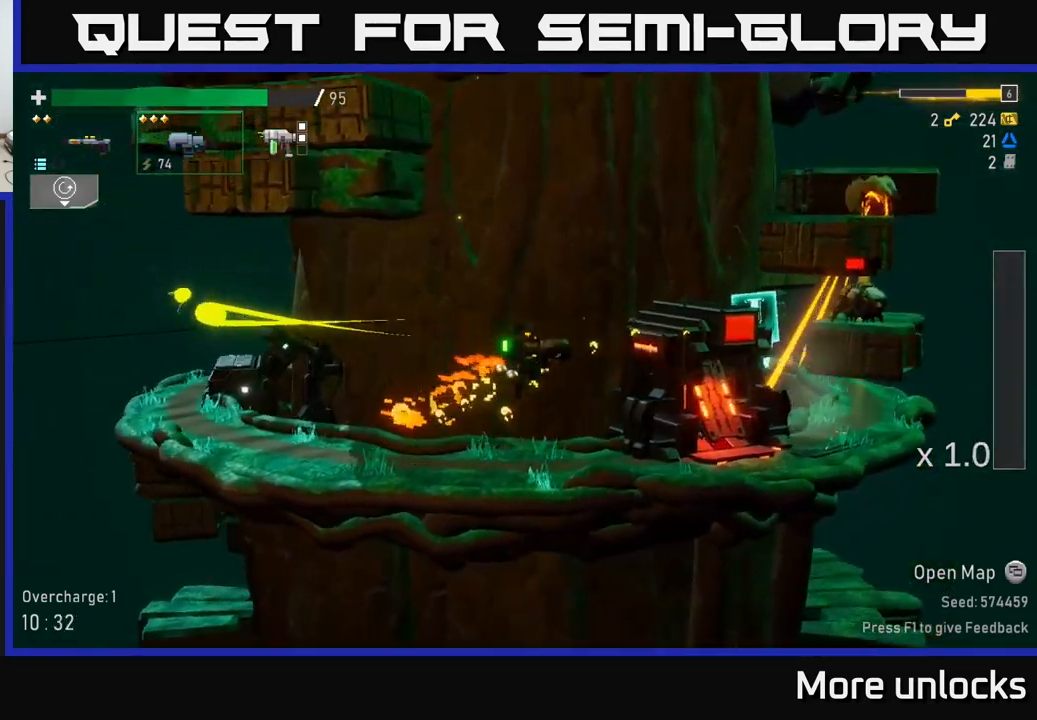
{"buttons": [], "left_stick": "right", "right_stick": "center", "events": [[50, "A", "up"], [83, "R2", "down"], [183, "R2", "up"], [333, "A", "down"], [383, "R2", "down"], [467, "A", "up"], [467, "R2", "up"]]}
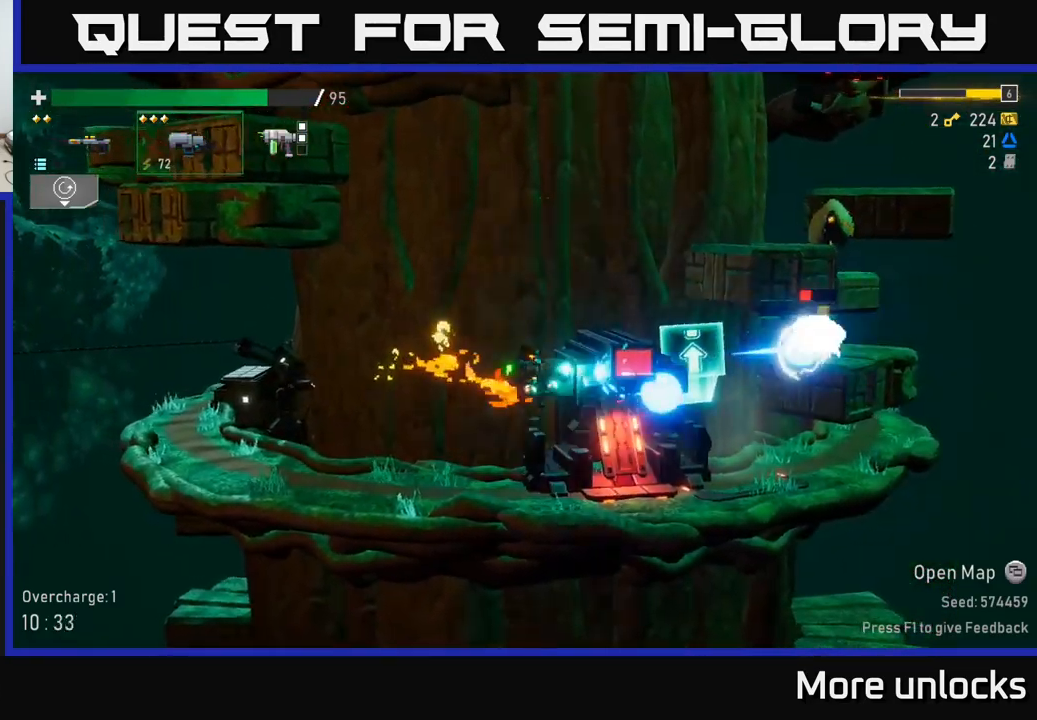
{"buttons": [], "left_stick": "right", "right_stick": "center", "events": [[317, "R2", "down"], [400, "R2", "up"]]}